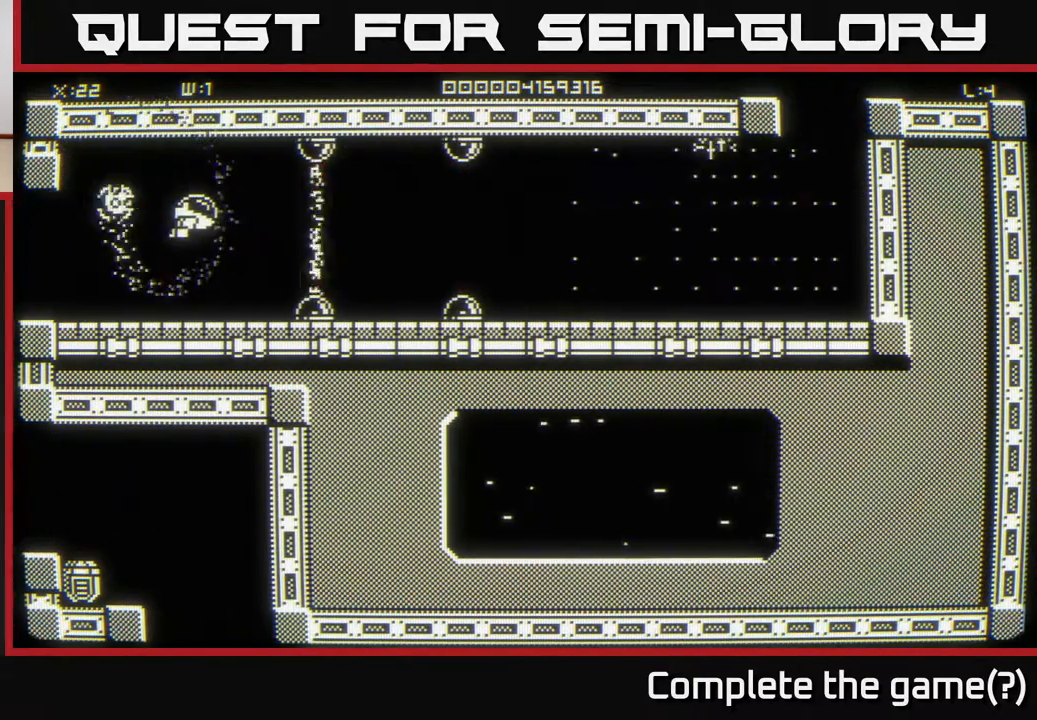
Gameplay with a controller (Xbox layout); each line is a JSON object with the inputs held at the frame after it. "events" lists button and stick changes between this image and that frame as [ms after this image, input, new state], when the widget could be followed in between.
{"buttons": [], "left_stick": "center", "right_stick": "center", "events": [[267, "left_stick", "center"]]}
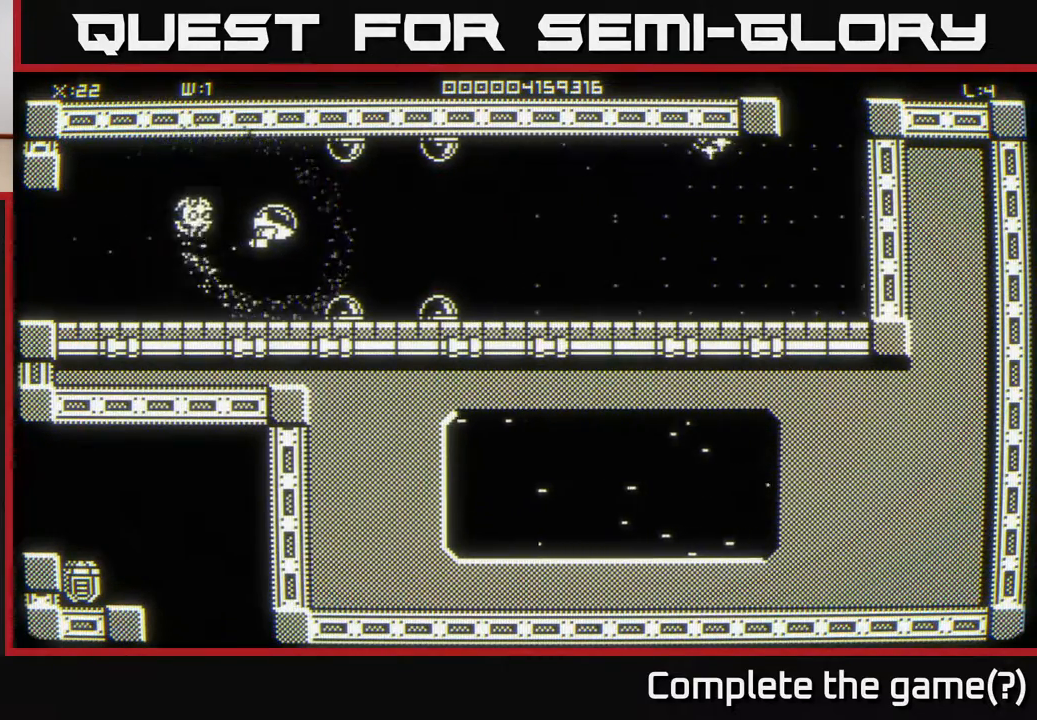
{"buttons": [], "left_stick": "up", "right_stick": "center", "events": [[117, "left_stick", "right"], [500, "left_stick", "up"]]}
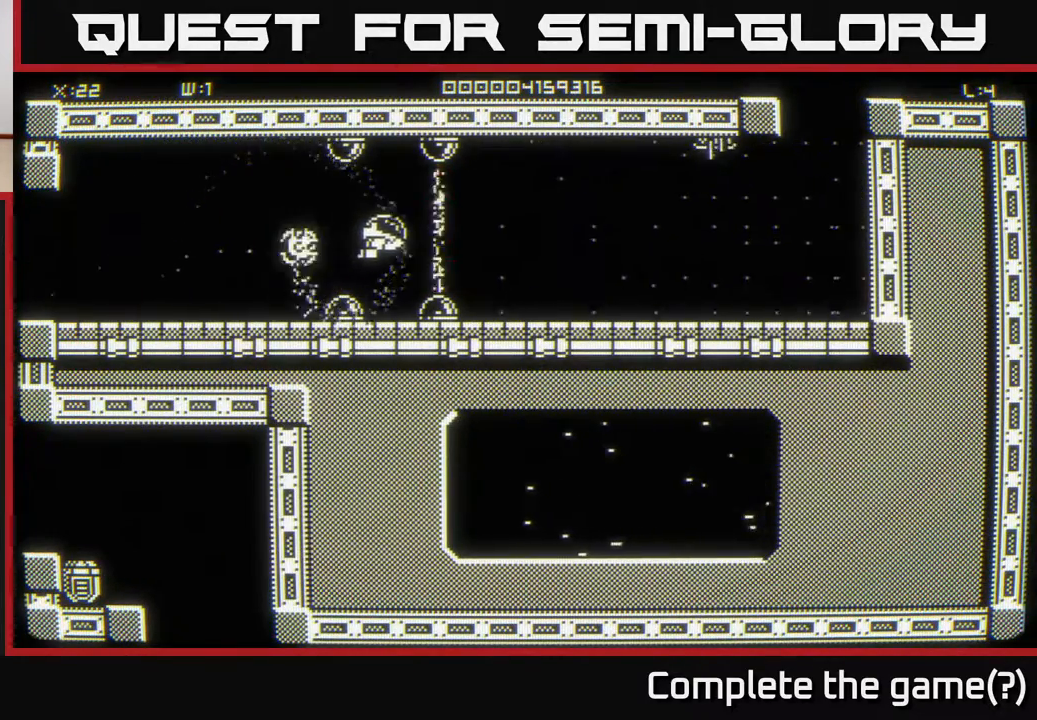
{"buttons": [], "left_stick": "center", "right_stick": "center", "events": [[117, "left_stick", "center"]]}
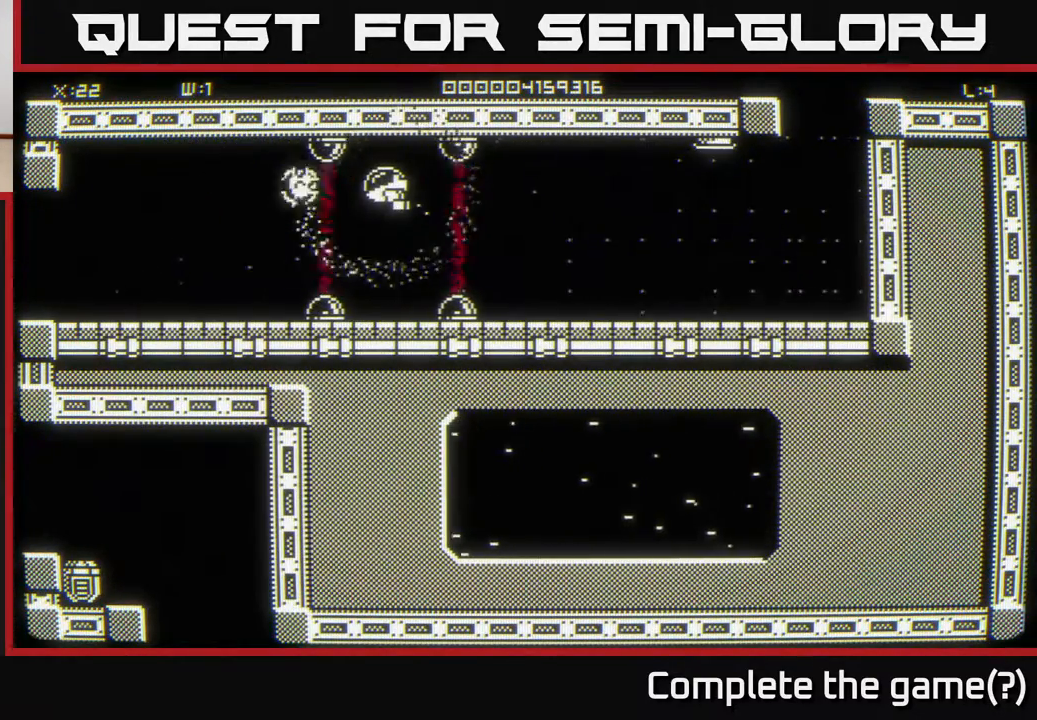
{"buttons": [], "left_stick": "up-right", "right_stick": "center", "events": [[50, "left_stick", "down-right"], [217, "left_stick", "center"], [483, "left_stick", "up-right"]]}
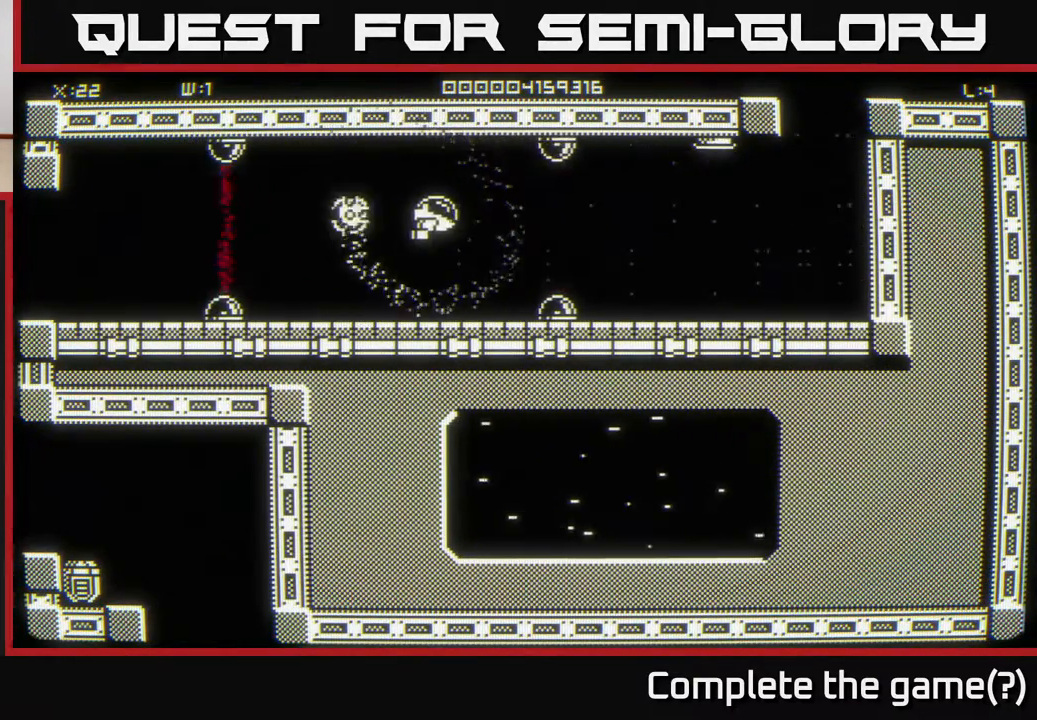
{"buttons": [], "left_stick": "center", "right_stick": "center", "events": [[300, "left_stick", "center"]]}
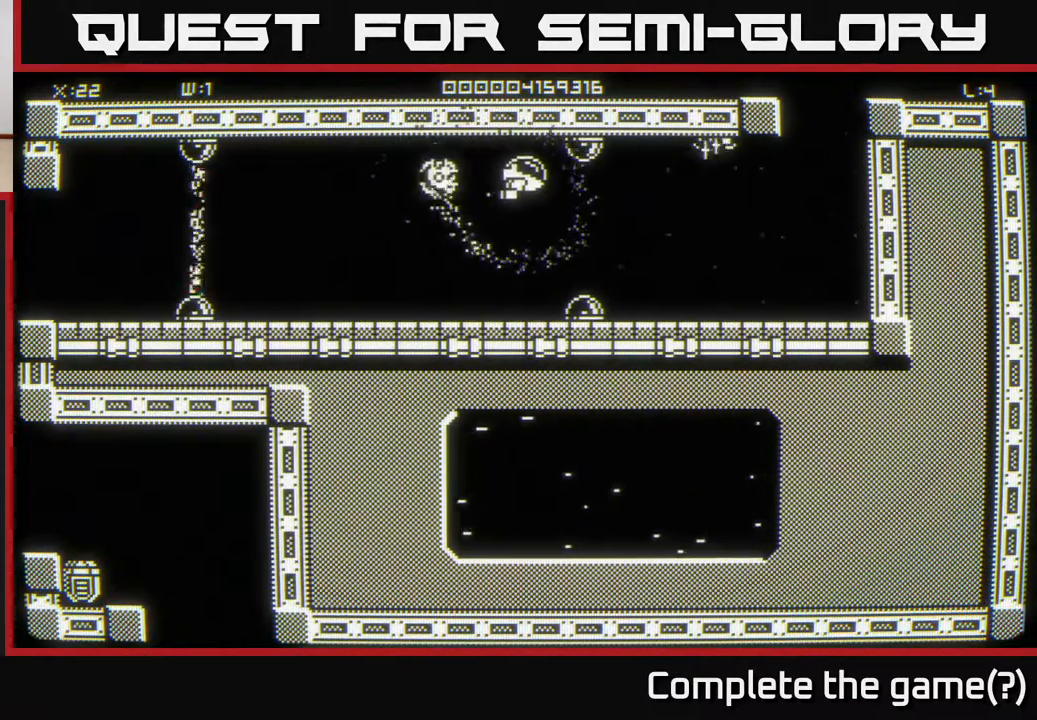
{"buttons": [], "left_stick": "center", "right_stick": "center", "events": [[83, "left_stick", "left"], [333, "left_stick", "center"]]}
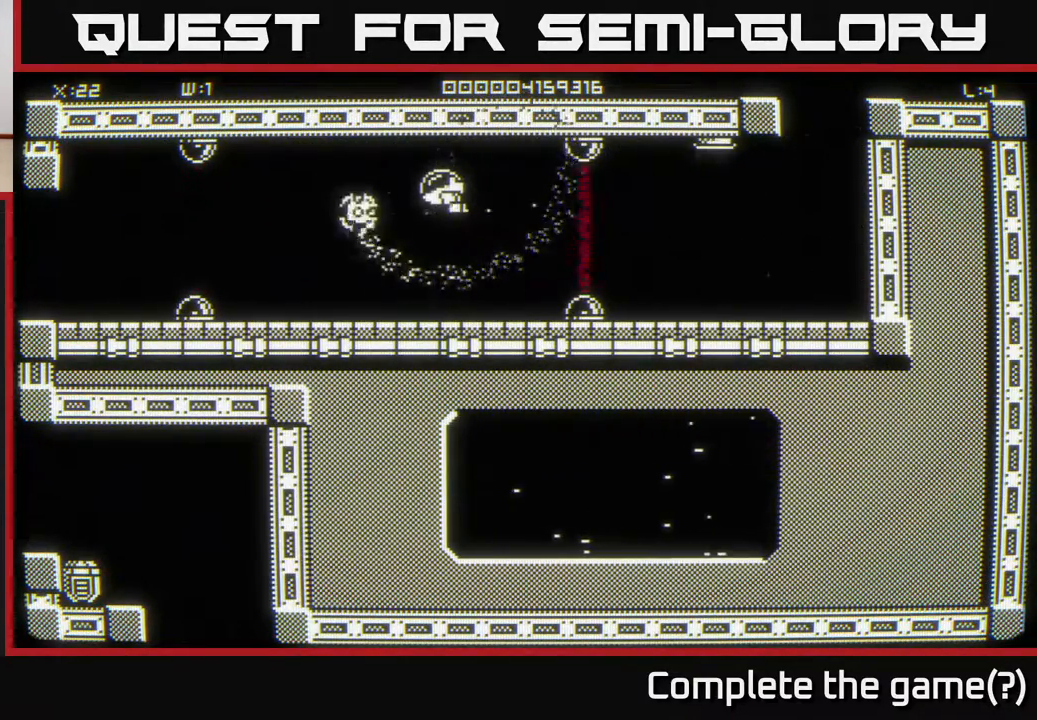
{"buttons": [], "left_stick": "center", "right_stick": "center", "events": [[117, "left_stick", "down-left"], [317, "left_stick", "center"]]}
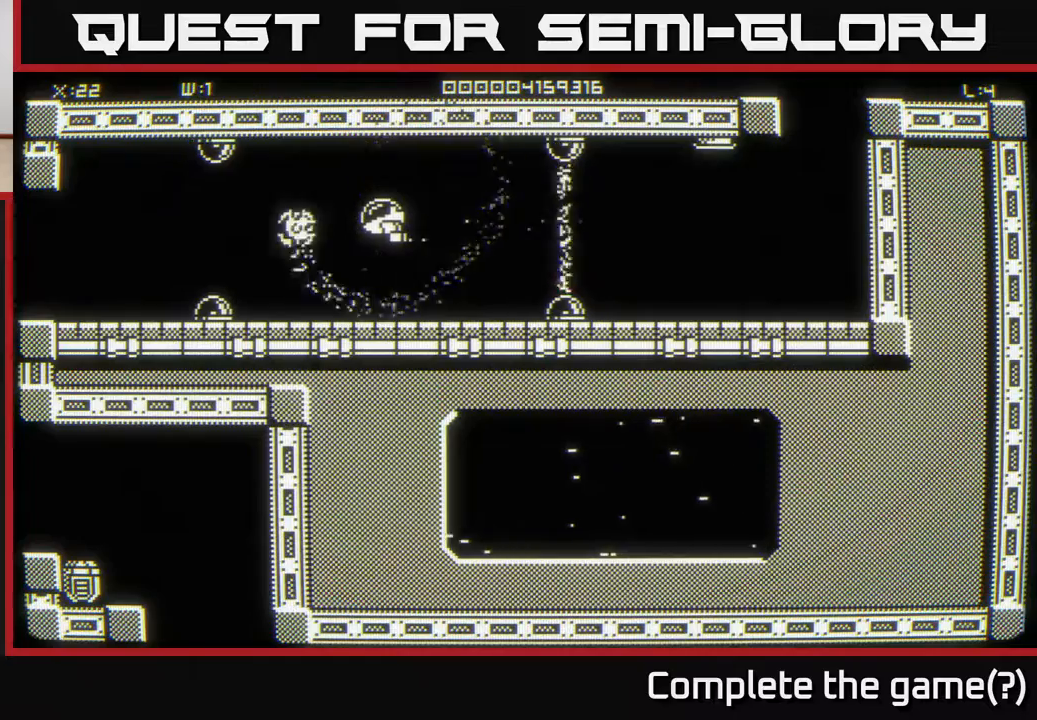
{"buttons": [], "left_stick": "center", "right_stick": "center", "events": []}
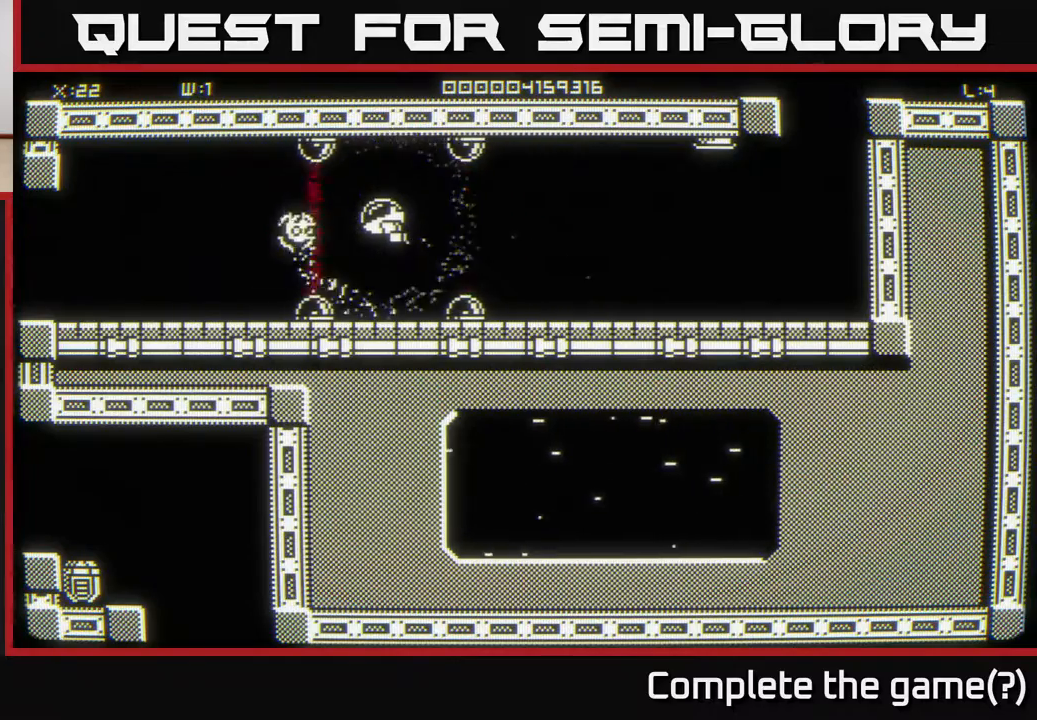
{"buttons": [], "left_stick": "right", "right_stick": "center", "events": [[183, "left_stick", "right"]]}
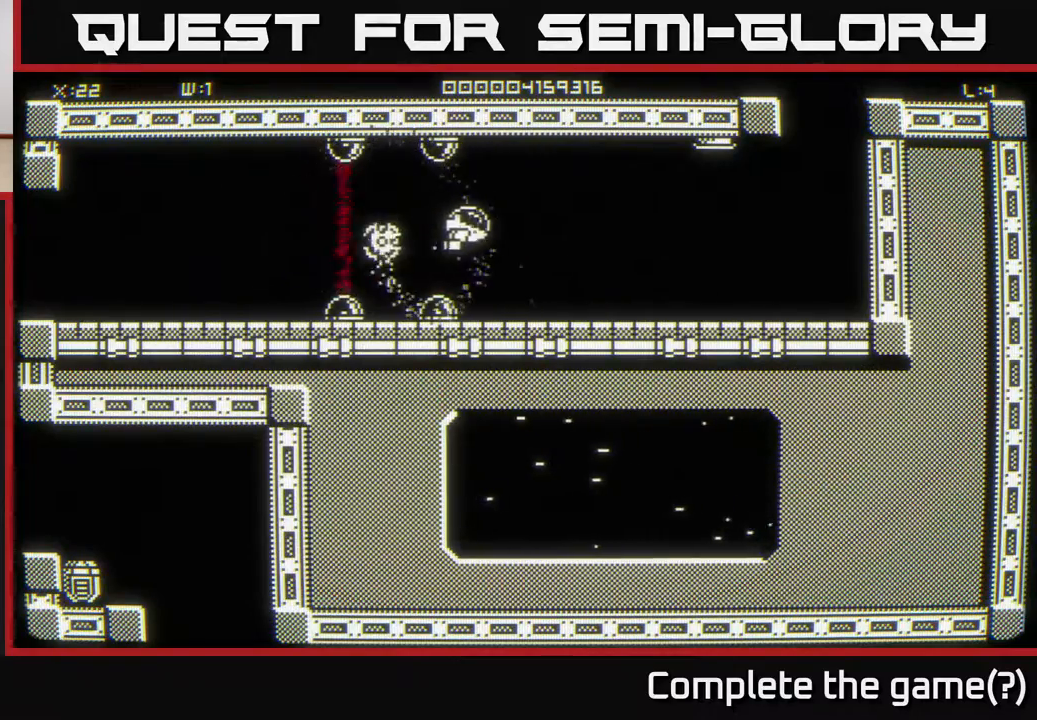
{"buttons": [], "left_stick": "right", "right_stick": "center", "events": [[183, "left_stick", "up-right"], [317, "left_stick", "right"]]}
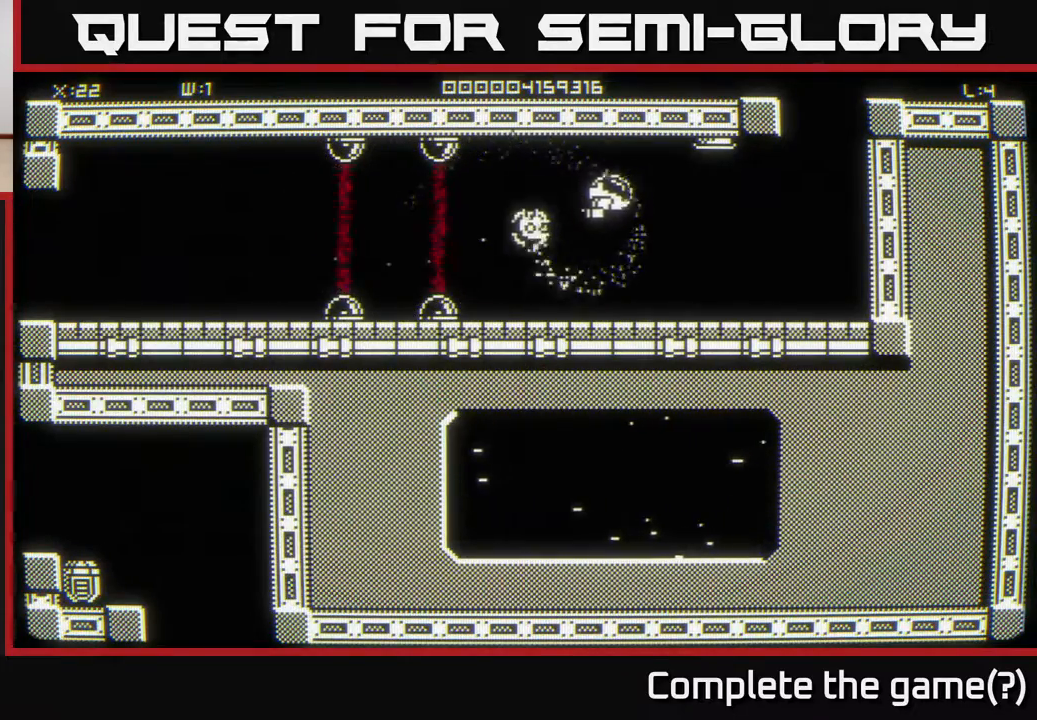
{"buttons": [], "left_stick": "up-right", "right_stick": "center", "events": [[467, "left_stick", "up-right"]]}
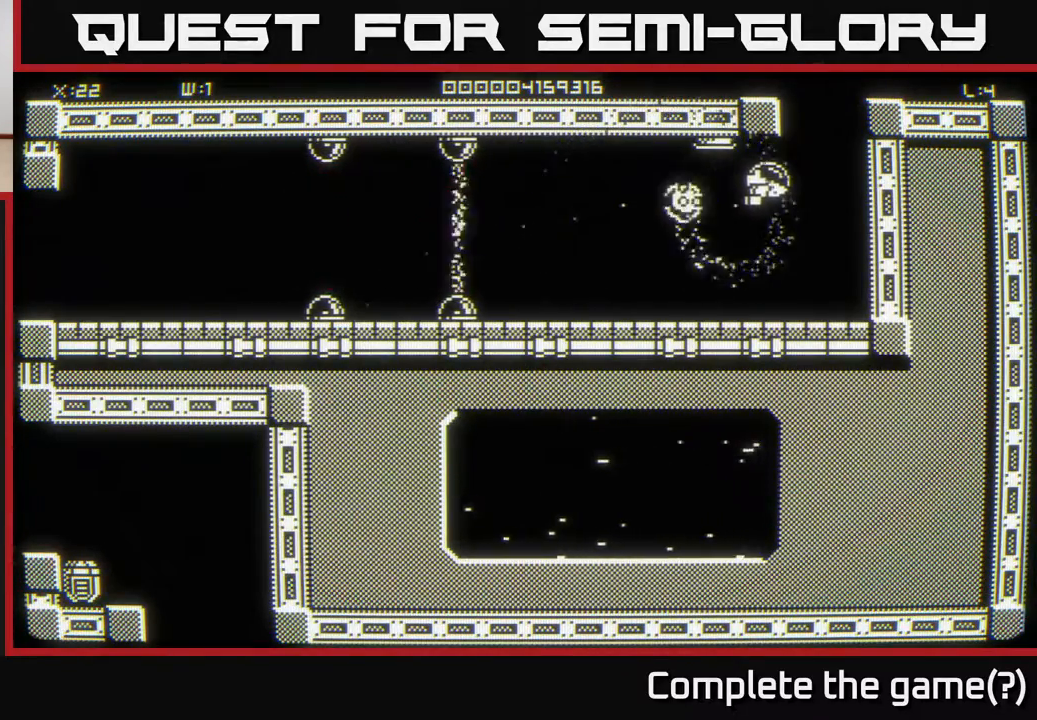
{"buttons": [], "left_stick": "center", "right_stick": "center", "events": [[167, "left_stick", "up"], [367, "left_stick", "center"]]}
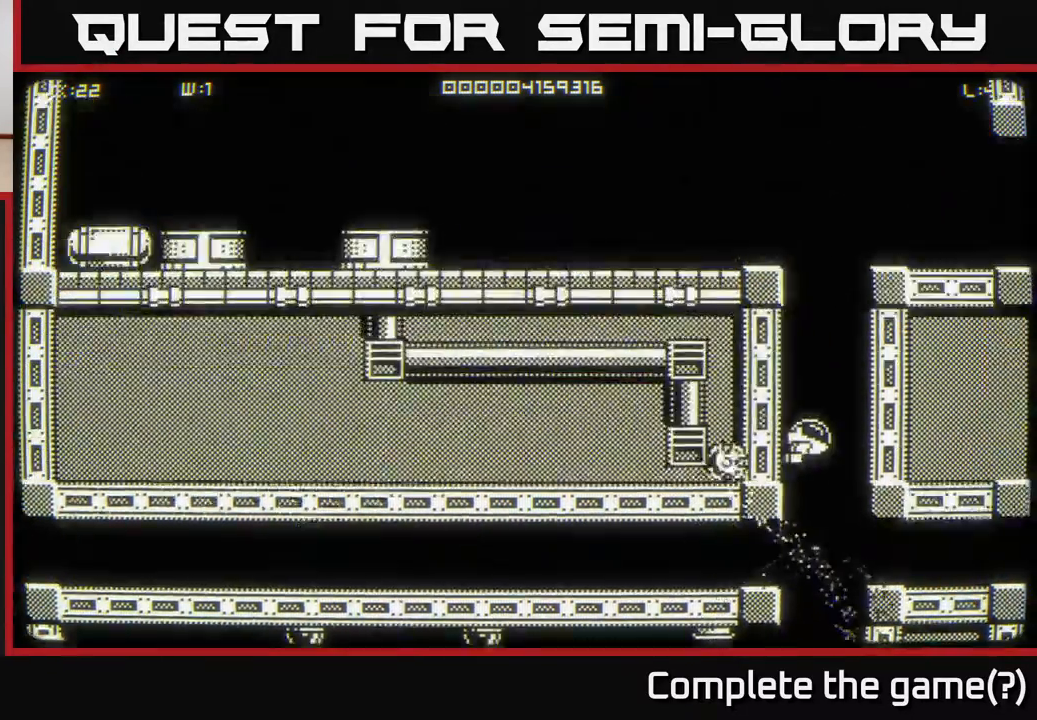
{"buttons": [], "left_stick": "up", "right_stick": "center", "events": [[367, "left_stick", "up"]]}
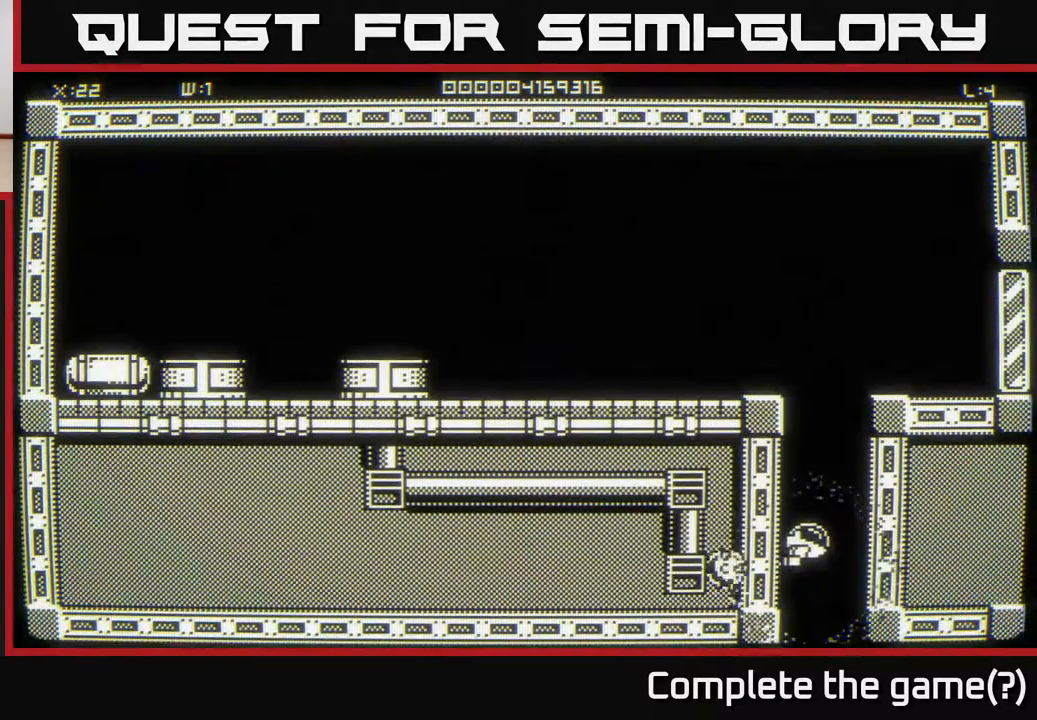
{"buttons": [], "left_stick": "up-left", "right_stick": "center", "events": [[400, "left_stick", "up-left"]]}
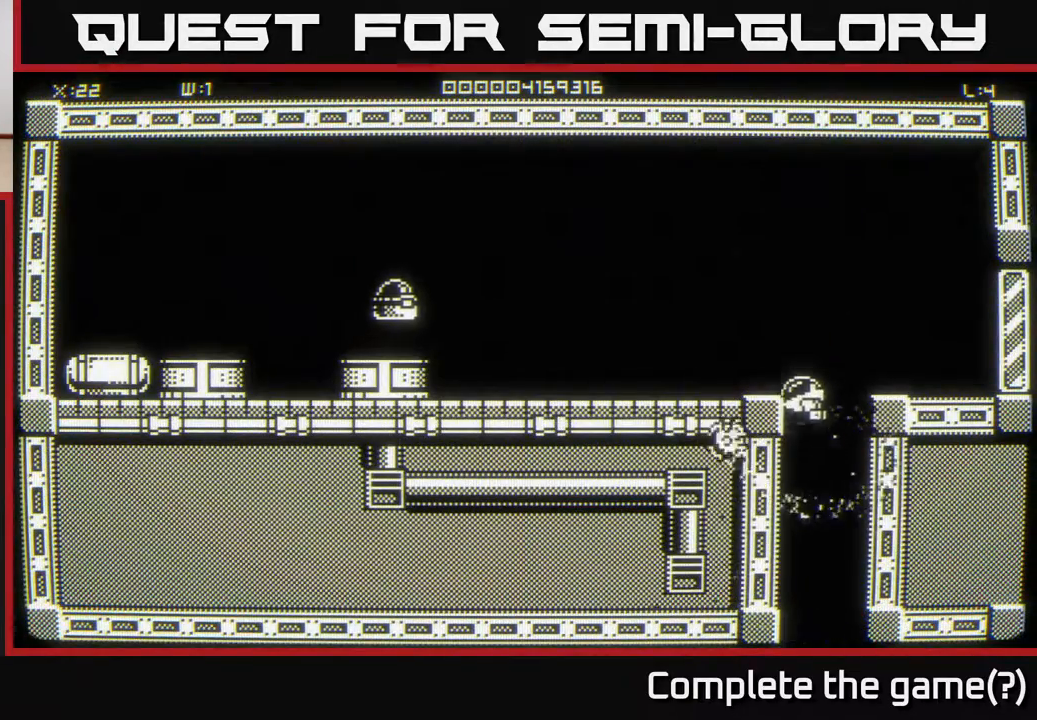
{"buttons": [], "left_stick": "up-left", "right_stick": "left", "events": [[250, "right_stick", "left"]]}
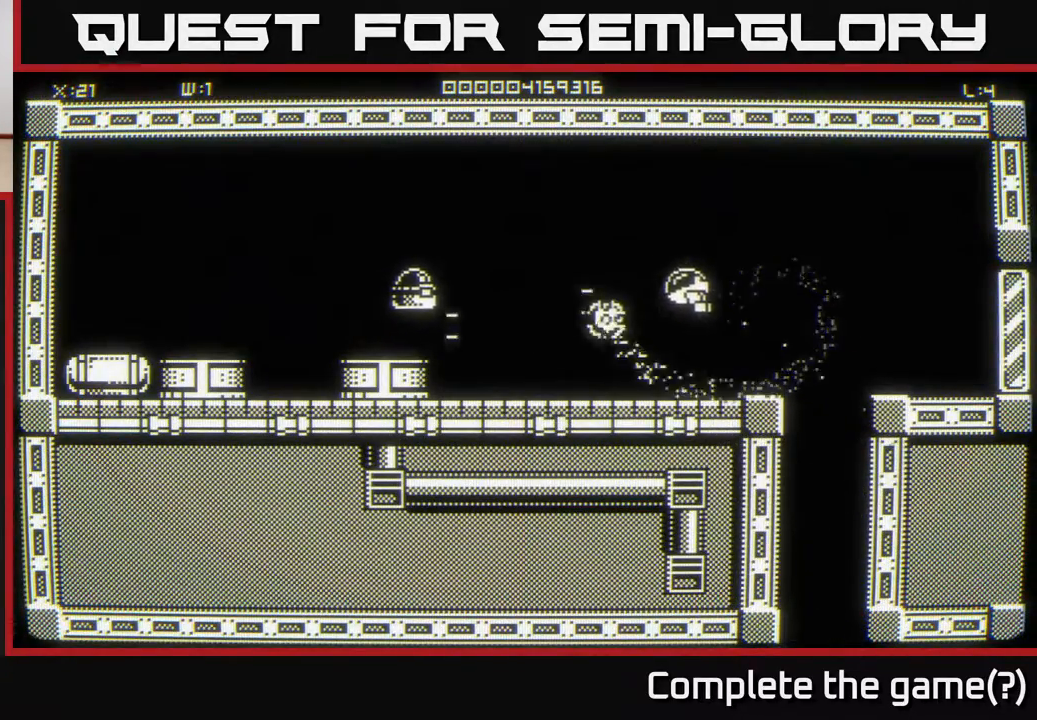
{"buttons": [], "left_stick": "down-left", "right_stick": "center", "events": [[183, "left_stick", "down-left"], [383, "right_stick", "center"]]}
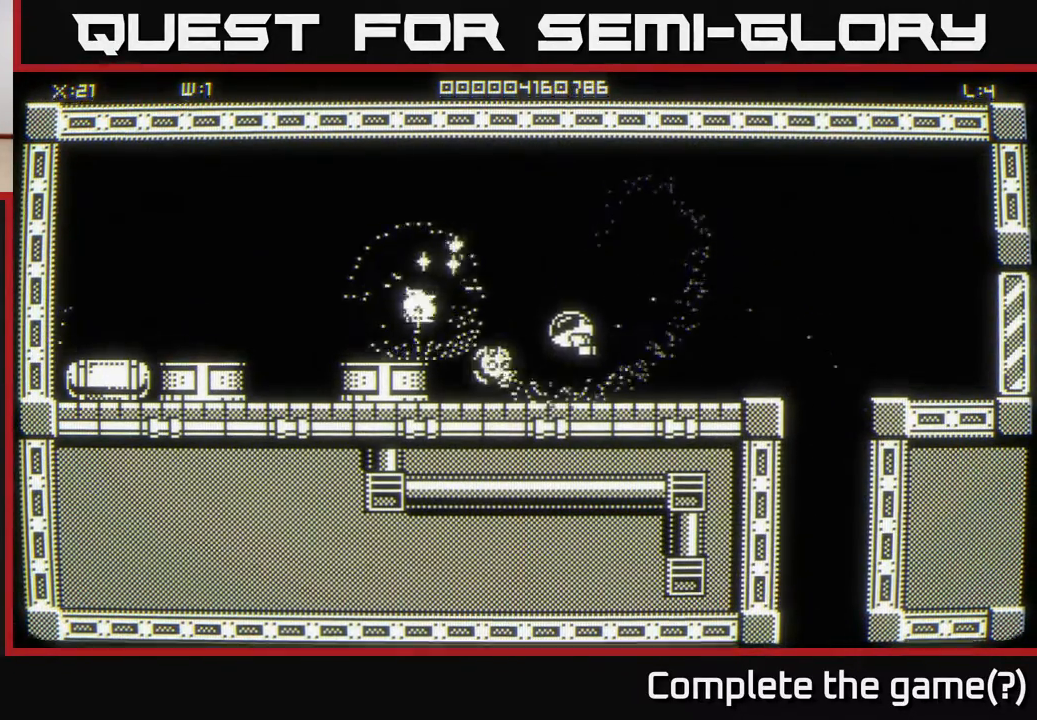
{"buttons": [], "left_stick": "center", "right_stick": "left", "events": [[167, "left_stick", "left"], [167, "right_stick", "left"], [283, "left_stick", "center"]]}
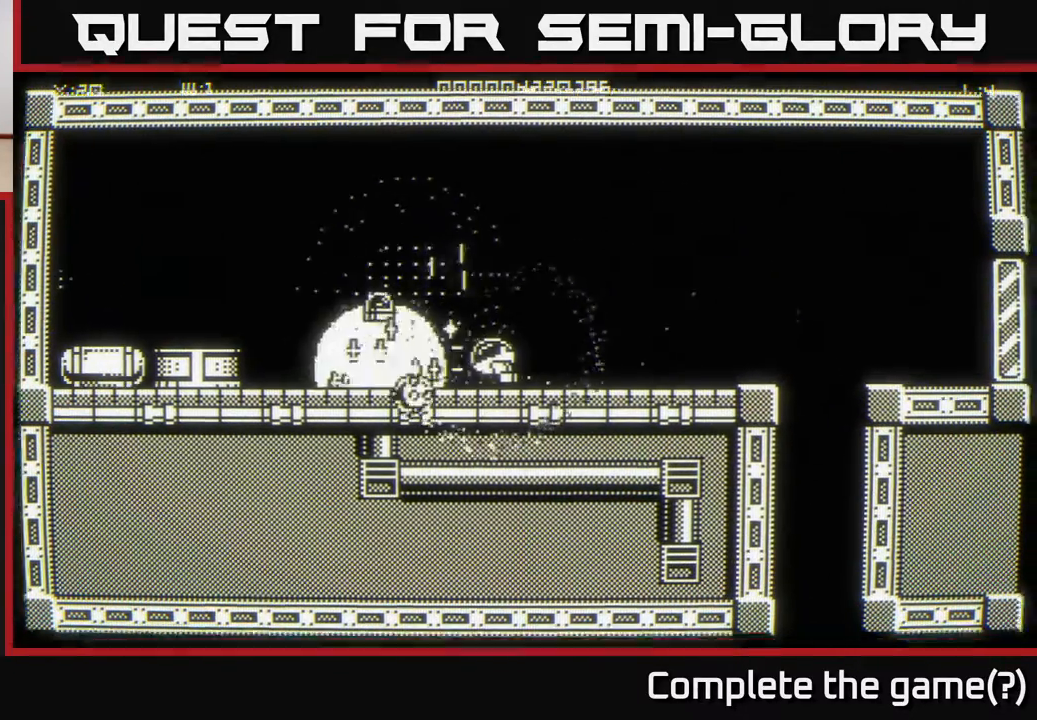
{"buttons": [], "left_stick": "right", "right_stick": "center", "events": [[133, "right_stick", "center"], [233, "left_stick", "up"], [367, "left_stick", "up-left"], [500, "left_stick", "right"]]}
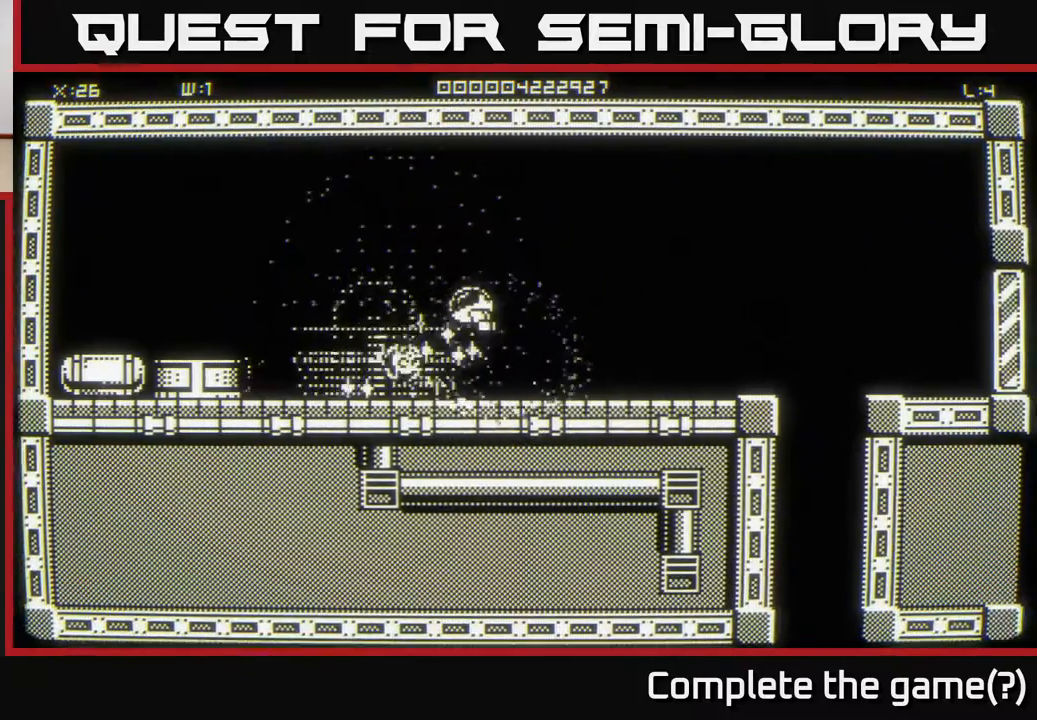
{"buttons": [], "left_stick": "down-left", "right_stick": "center", "events": [[133, "left_stick", "up"], [233, "left_stick", "down-left"]]}
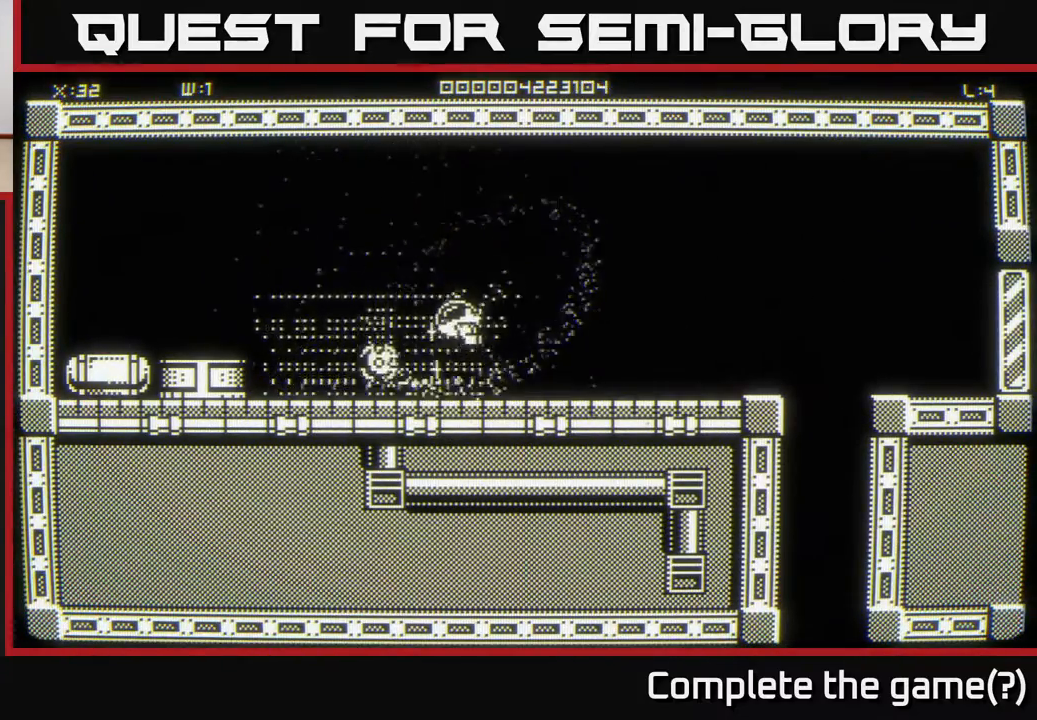
{"buttons": [], "left_stick": "center", "right_stick": "center", "events": [[217, "left_stick", "left"], [317, "left_stick", "up-left"], [417, "left_stick", "center"]]}
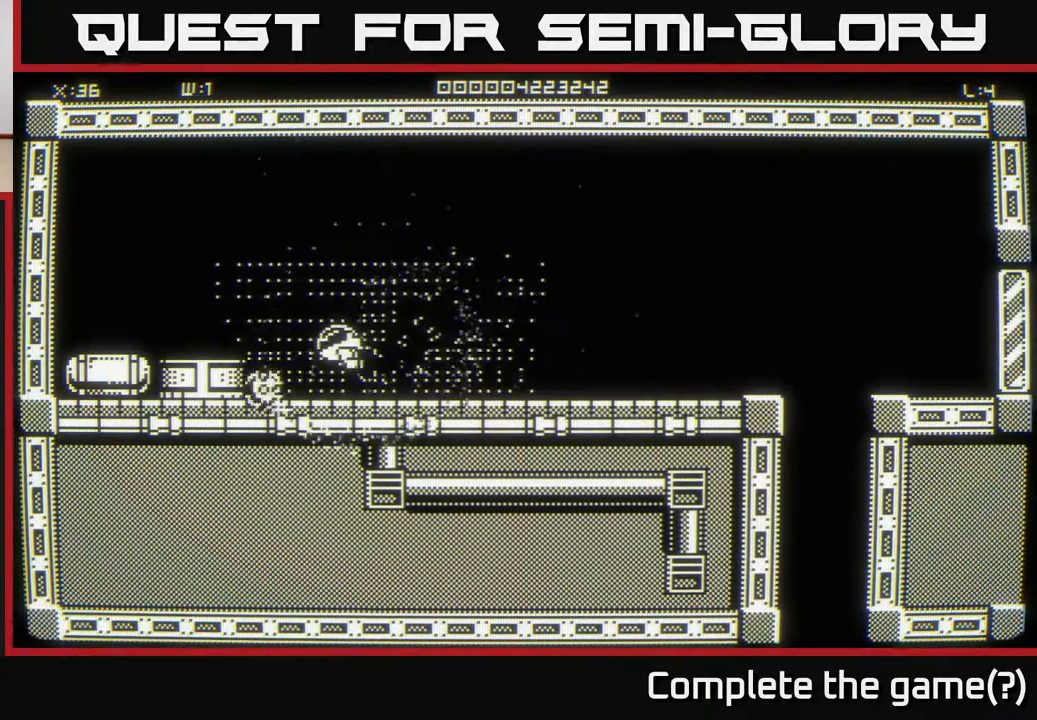
{"buttons": [], "left_stick": "left", "right_stick": "center", "events": [[500, "left_stick", "left"]]}
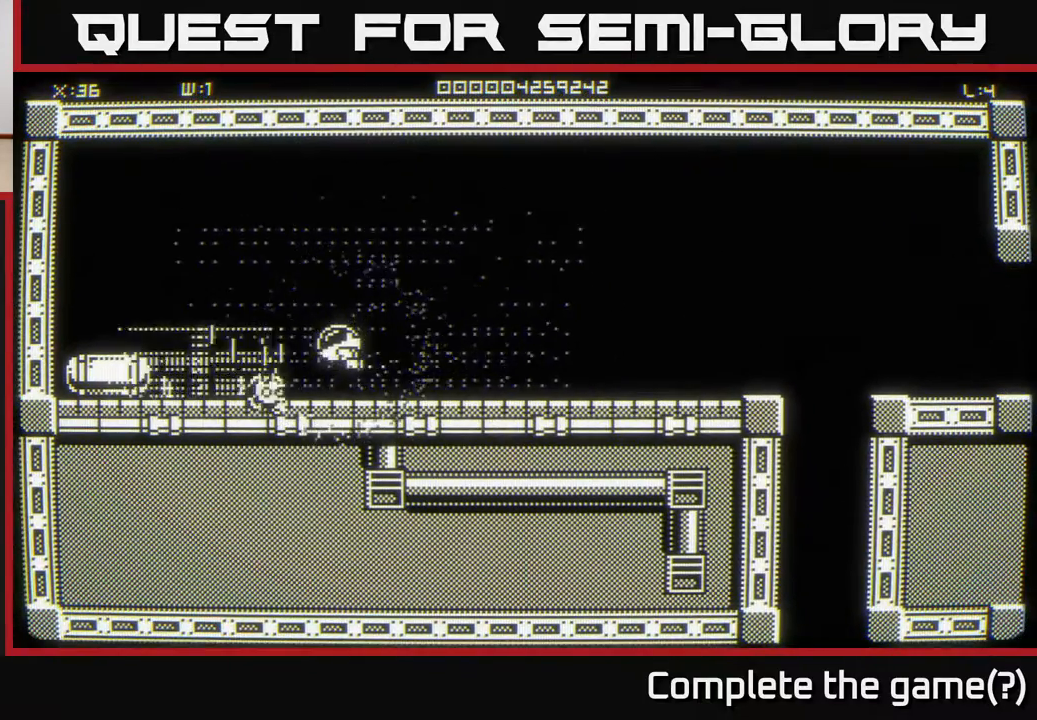
{"buttons": [], "left_stick": "left", "right_stick": "center", "events": [[133, "left_stick", "center"], [267, "left_stick", "down-left"], [400, "left_stick", "left"]]}
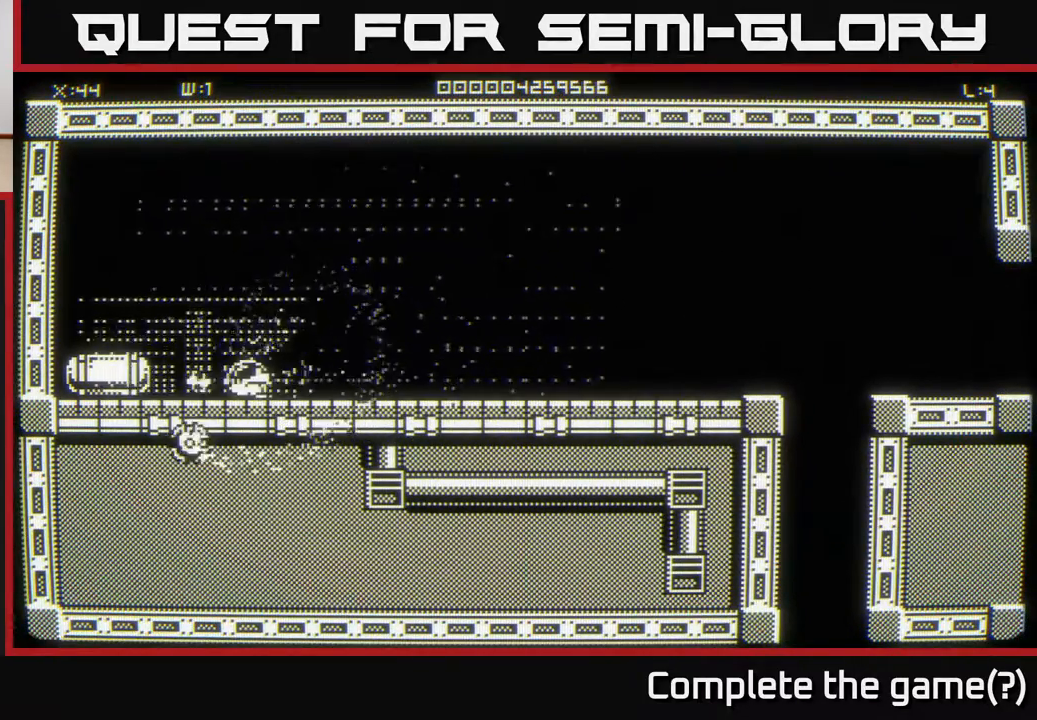
{"buttons": [], "left_stick": "left", "right_stick": "center", "events": [[117, "left_stick", "center"], [317, "left_stick", "left"]]}
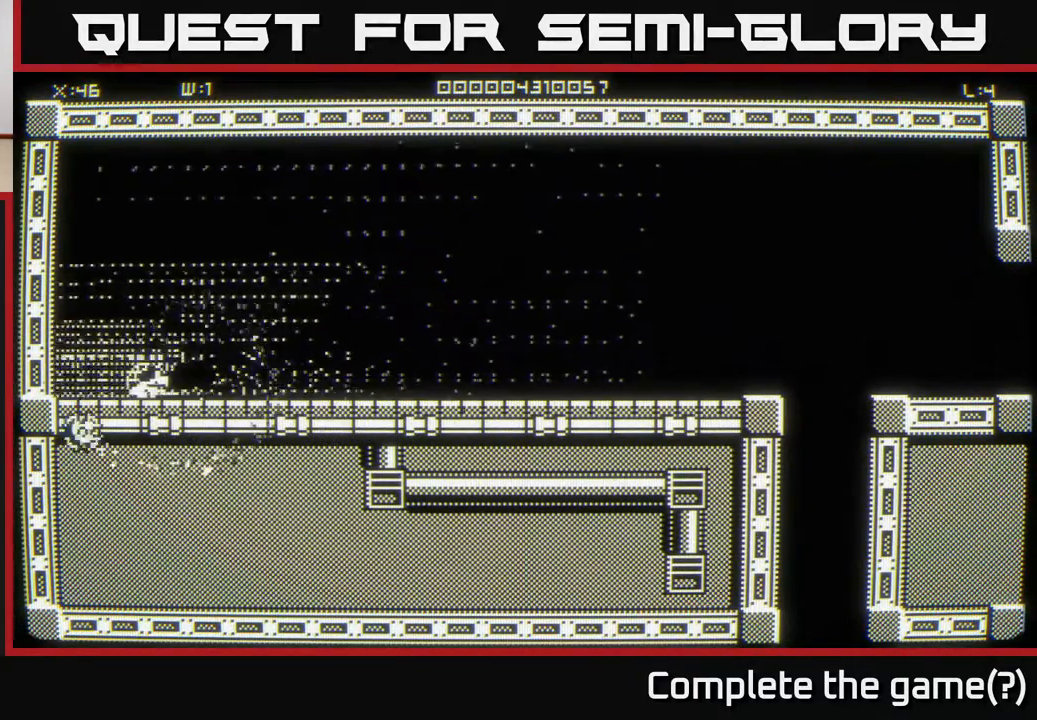
{"buttons": [], "left_stick": "up-right", "right_stick": "center", "events": [[183, "left_stick", "up-right"]]}
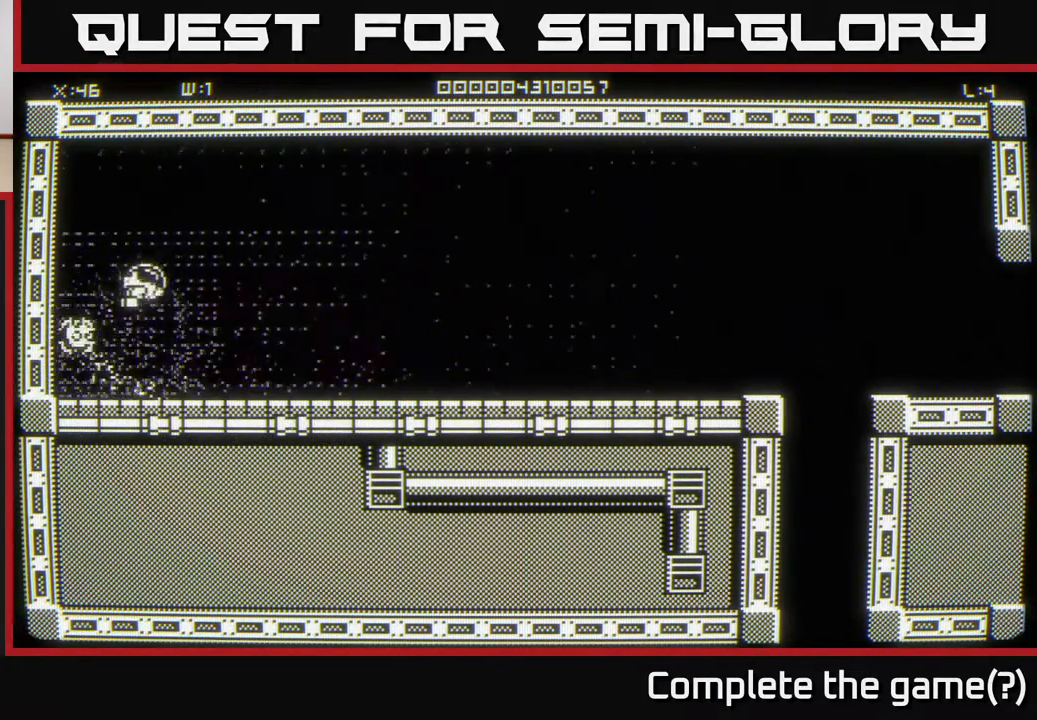
{"buttons": [], "left_stick": "right", "right_stick": "center", "events": [[17, "left_stick", "right"]]}
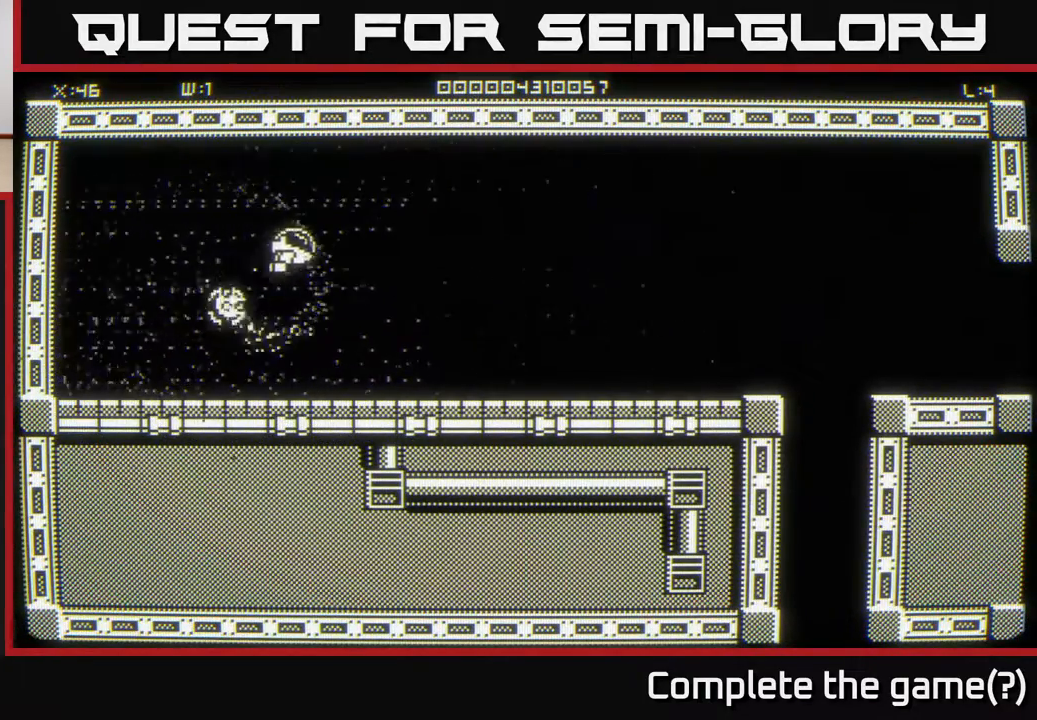
{"buttons": [], "left_stick": "right", "right_stick": "center", "events": []}
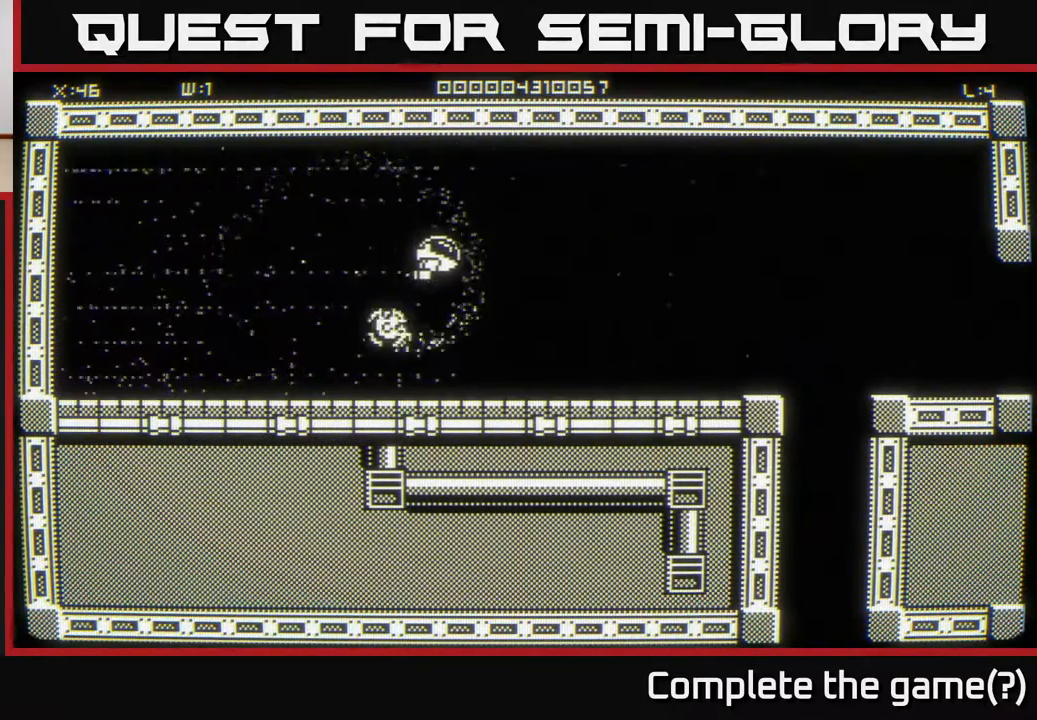
{"buttons": [], "left_stick": "right", "right_stick": "center", "events": []}